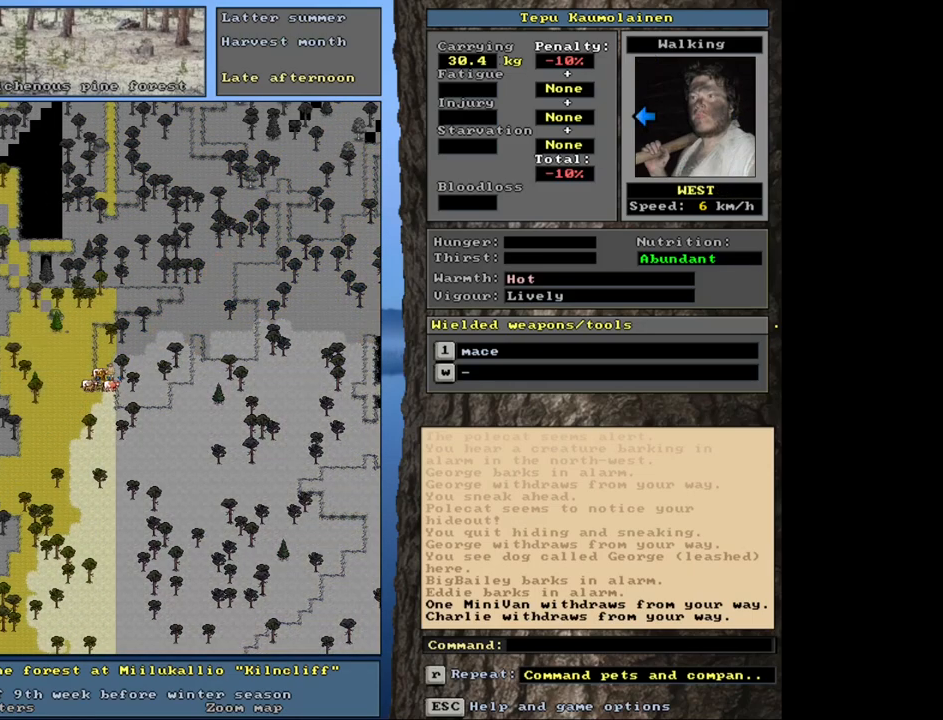
Gameplay with keyboard and mouse; each line is a JSON object with the keys and mouse buttons held at the frame after it. "events" lists presses ("down") and releases ("up") of ".", "/", "0", "1", "2", "3", "4", "5", "6", "8", "9", "a", "alt_l", "alt_r", "b", "backslash", "backspace", "c", "caps_lock", "comma", "ctrl_l", "ctrl_r", "d", "down", "e", "equals", "escape", "f", "f1", "f10", "f11", "f12", "f2", "f3", "f4", "f5", "f6", "f7", "f8", "f9", "g", "h", "i", "k", "l", "lbracket", "left", "minus", "n", "num0", "num1", "num2", "num3", "num4", "num5", "num6", "num7", "num8", "num9", "o", "p", "q", "quote", "r", "rbracket", "return", "right", "s", "semicolon", "shift_l", "shift_r", "space", "super", "t", "tab", "tilde", "up", "v", "w", "x", "y", "z", "mouse_left", "mouse_wheel", "mouse_right", "mouse_mb4" and "mouse_mb5" between this image and that frame as [ms after this image, input, new state], when the widget could be followed in between. "mouse_left", "mouse_wheel", "mouse_right", "mouse_mb4", "mouse_mb5" = the "left", "wheel", "right", "mb4", "mb5" buttons of the "mouse" list. No other keys are recorded. "wheel" means that the mouse wheel is clicked or scrolled. Mouse movement is not recorded. Not read: 7 j m u.
{"keys": [], "mouse": [], "events": [[33, "num3", "down"], [217, "num3", "up"]]}
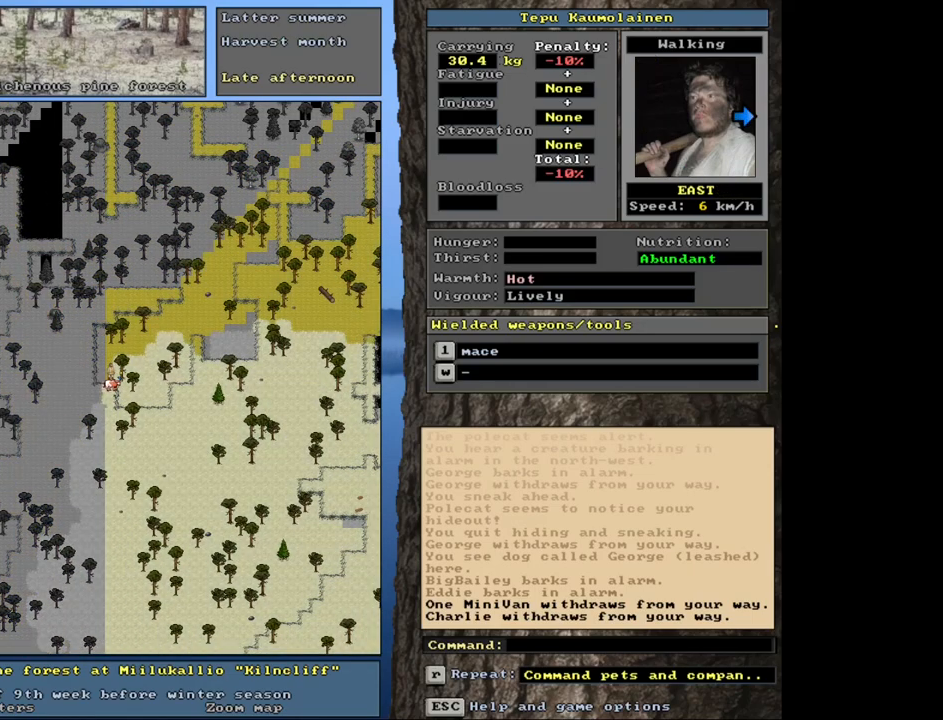
{"keys": ["ctrl_l"], "mouse": [], "events": [[333, "num4", "down"], [417, "num4", "up"], [500, "ctrl_l", "down"]]}
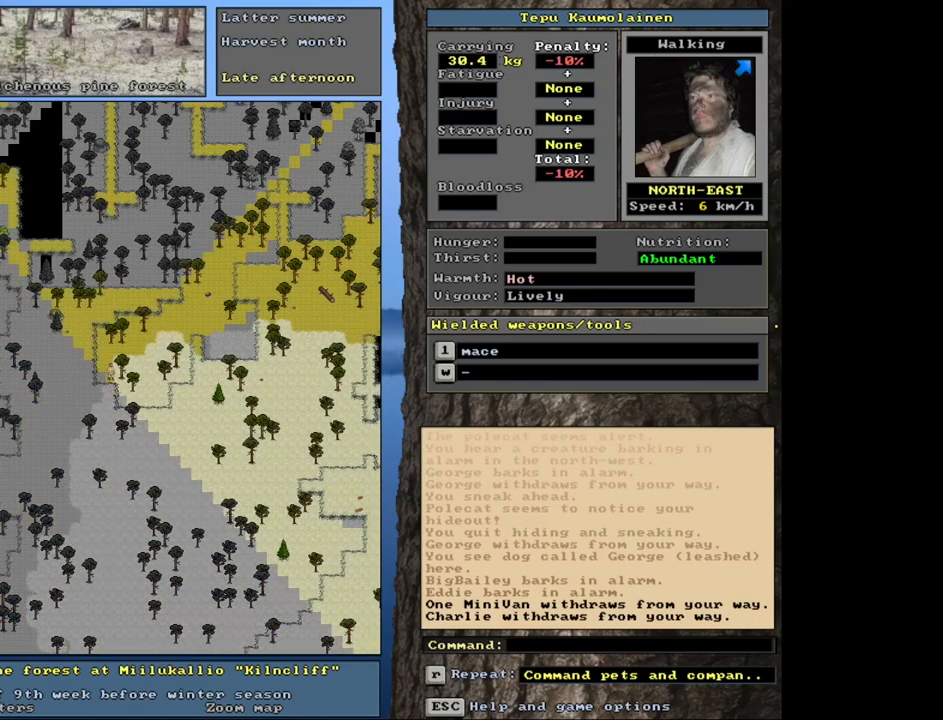
{"keys": ["ctrl_l"], "mouse": [], "events": [[50, "num9", "down"], [150, "num9", "up"], [233, "num9", "down"], [283, "num9", "up"], [367, "num9", "down"], [433, "num9", "up"]]}
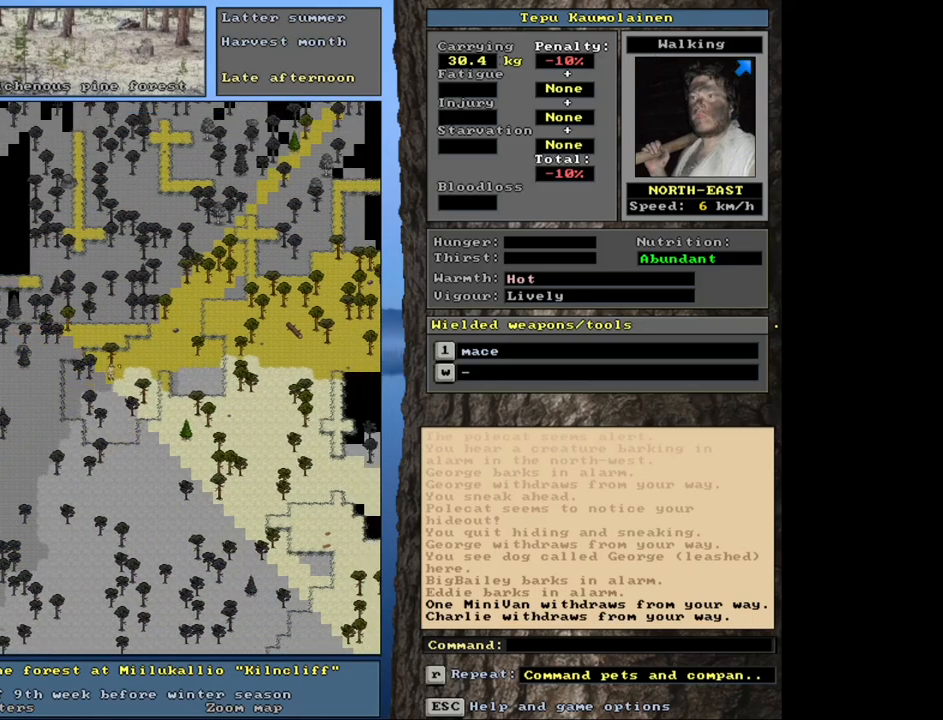
{"keys": ["ctrl_l"], "mouse": [], "events": [[250, "num8", "down"], [300, "num8", "up"]]}
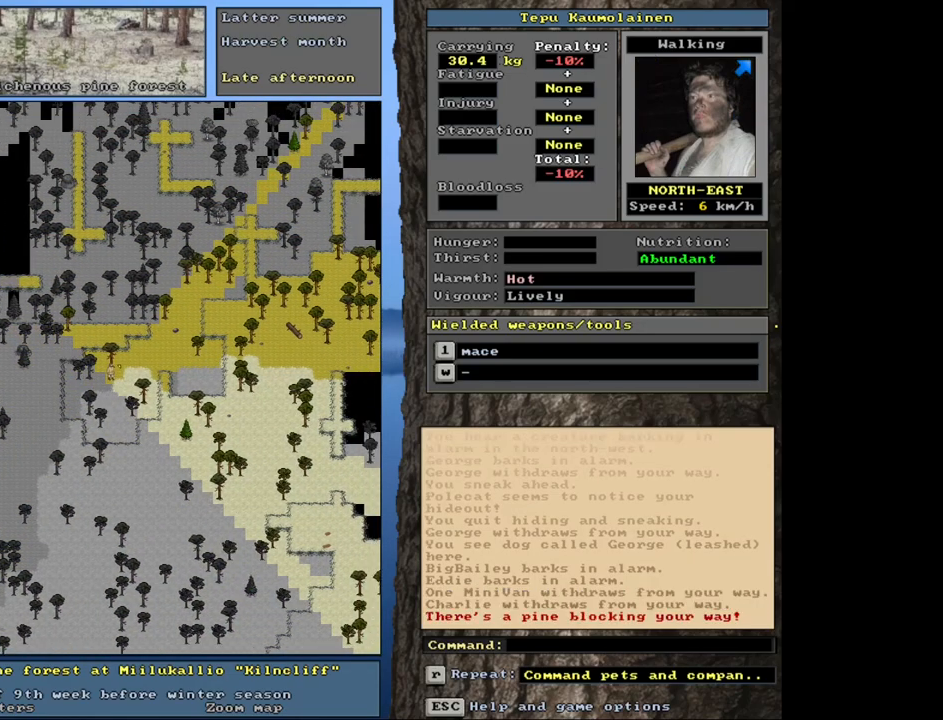
{"keys": ["ctrl_l", "num6"], "mouse": [], "events": [[17, "num6", "down"], [83, "num6", "up"], [183, "num6", "down"], [267, "num6", "up"], [333, "num6", "down"]]}
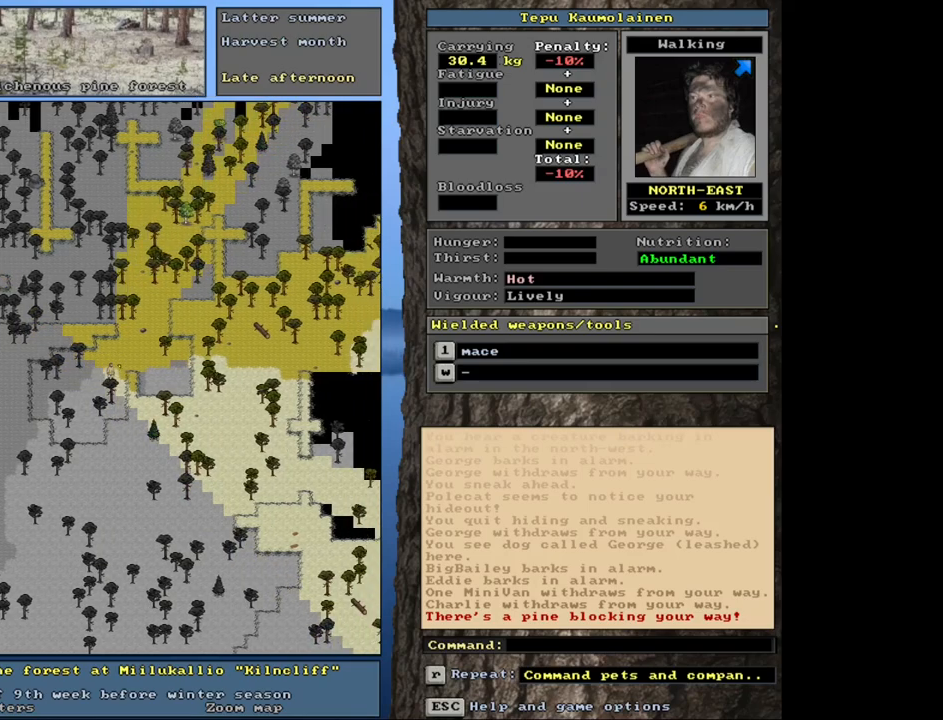
{"keys": ["ctrl_l"], "mouse": [], "events": [[117, "num6", "up"], [217, "num6", "down"], [300, "num6", "up"]]}
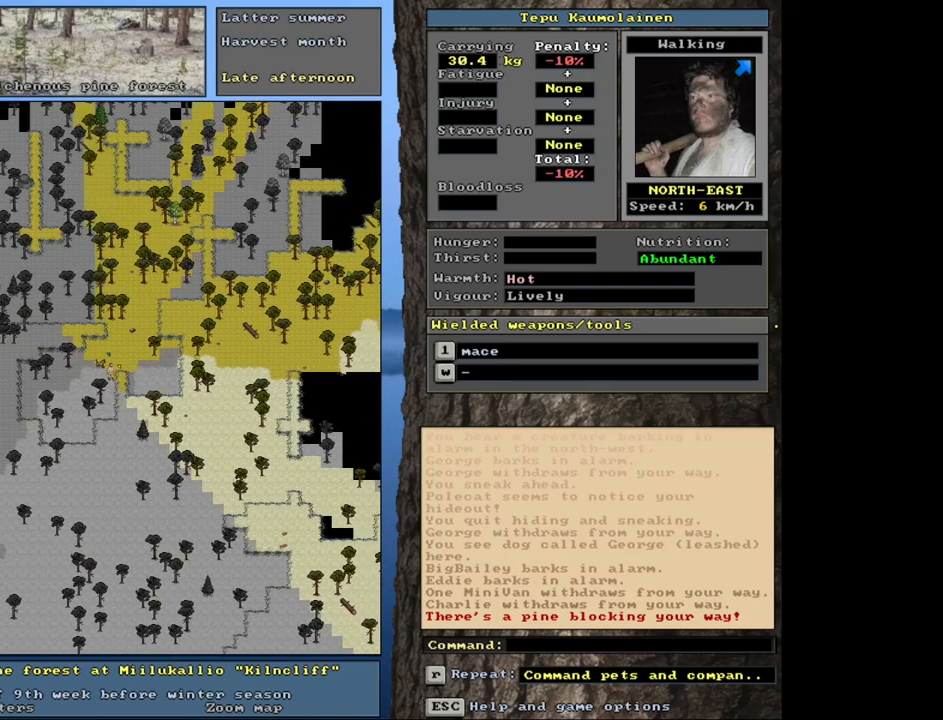
{"keys": ["ctrl_l"], "mouse": [], "events": [[33, "num3", "down"], [167, "num3", "up"]]}
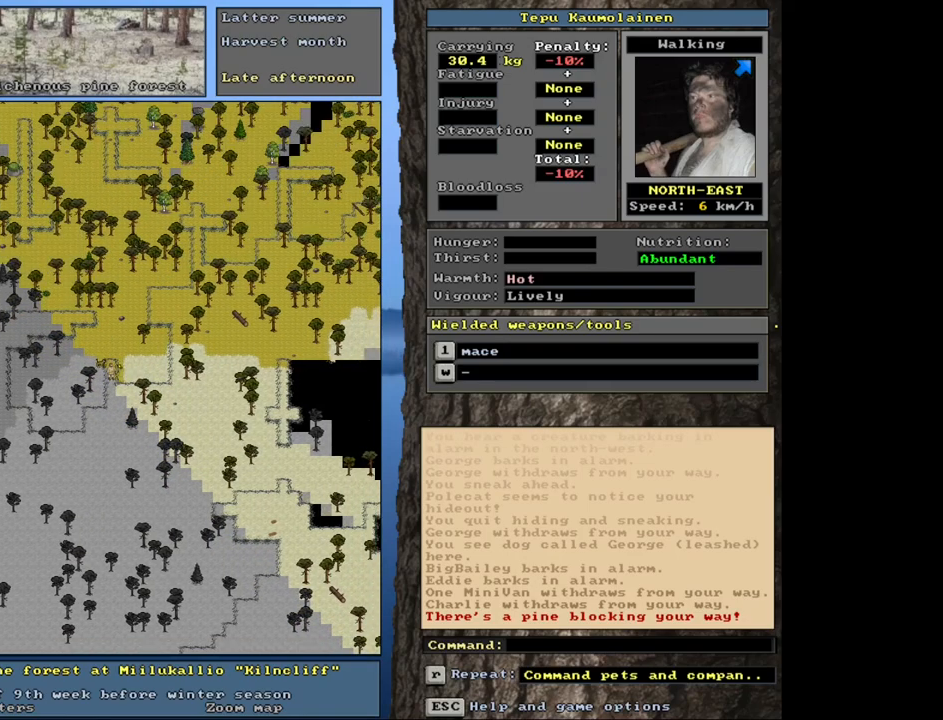
{"keys": ["ctrl_l"], "mouse": [], "events": [[417, "num6", "down"], [467, "num6", "up"]]}
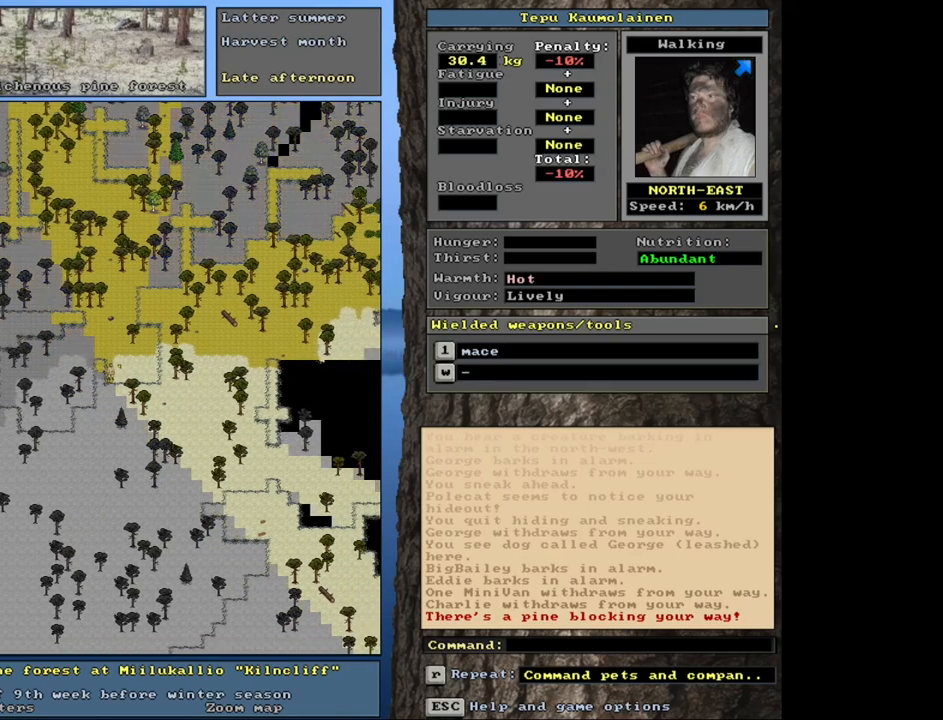
{"keys": ["ctrl_l"], "mouse": [], "events": [[50, "num6", "down"], [117, "num6", "up"], [217, "num6", "down"], [283, "num6", "up"], [350, "num6", "down"], [450, "num6", "up"]]}
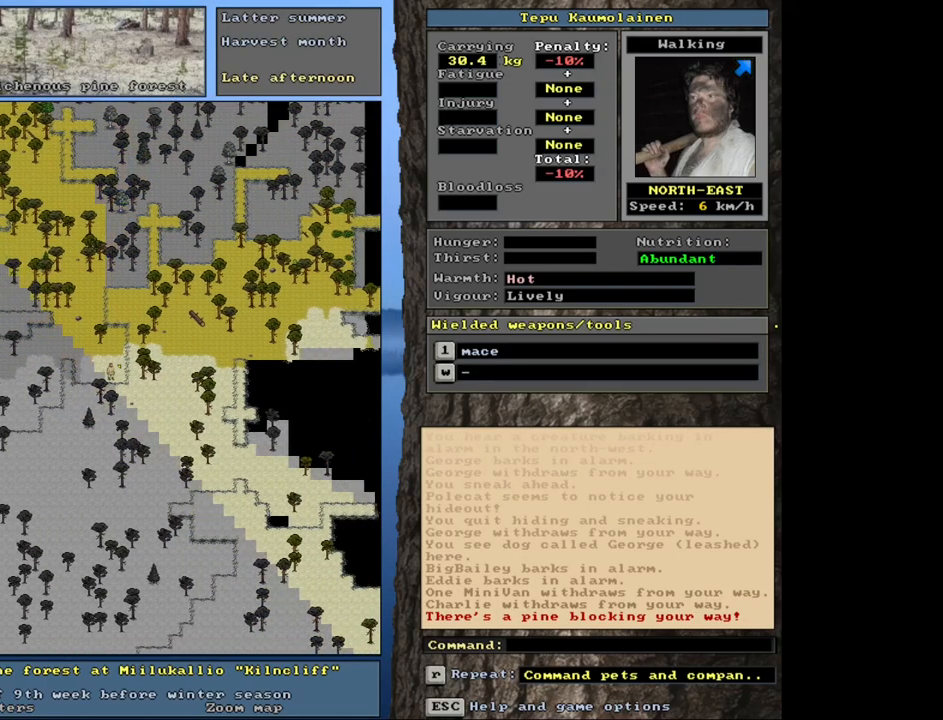
{"keys": ["ctrl_l"], "mouse": [], "events": [[33, "num6", "down"], [83, "num6", "up"], [217, "num3", "down"], [283, "num3", "up"], [383, "num3", "down"], [450, "num3", "up"]]}
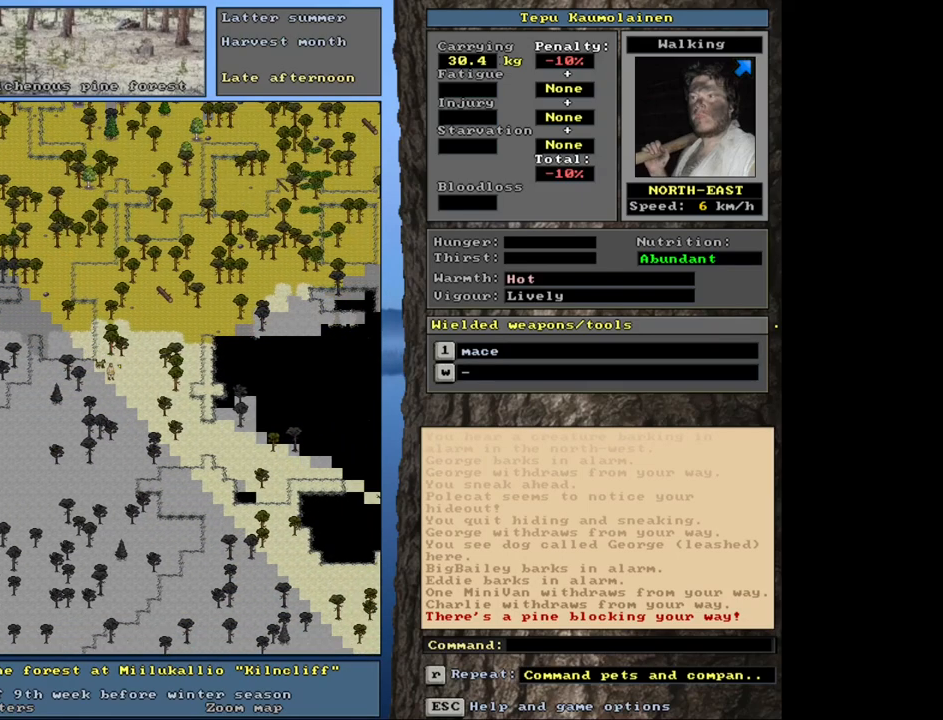
{"keys": ["ctrl_l"], "mouse": [], "events": [[33, "num3", "down"], [117, "num3", "up"], [183, "num3", "down"], [267, "num3", "up"], [367, "num3", "down"], [450, "num3", "up"]]}
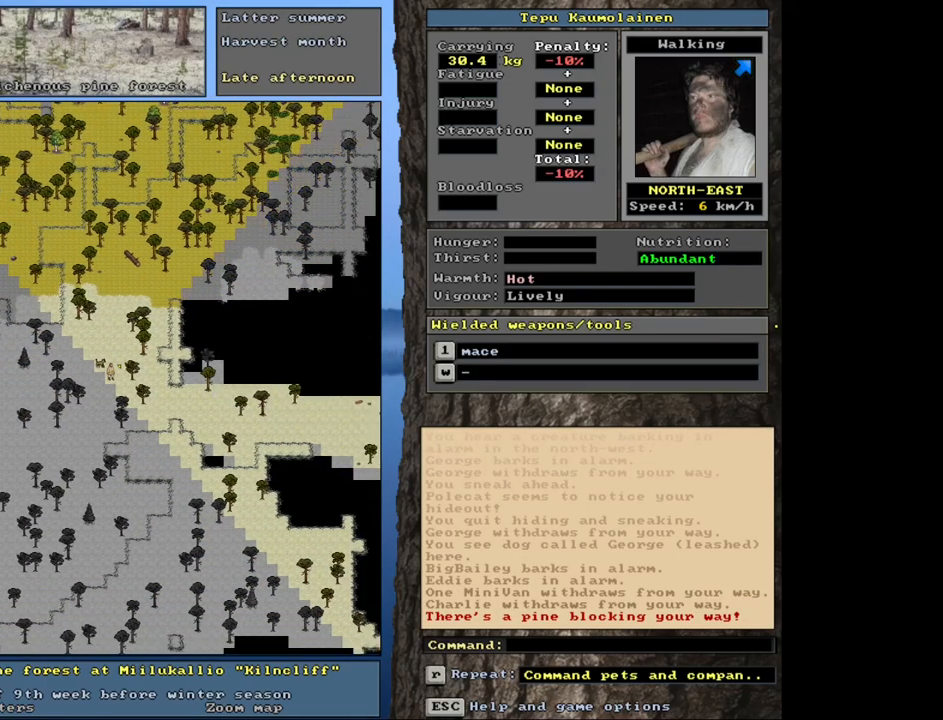
{"keys": ["ctrl_l"], "mouse": [], "events": [[183, "num6", "down"], [267, "num6", "up"], [367, "num6", "down"], [450, "num6", "up"]]}
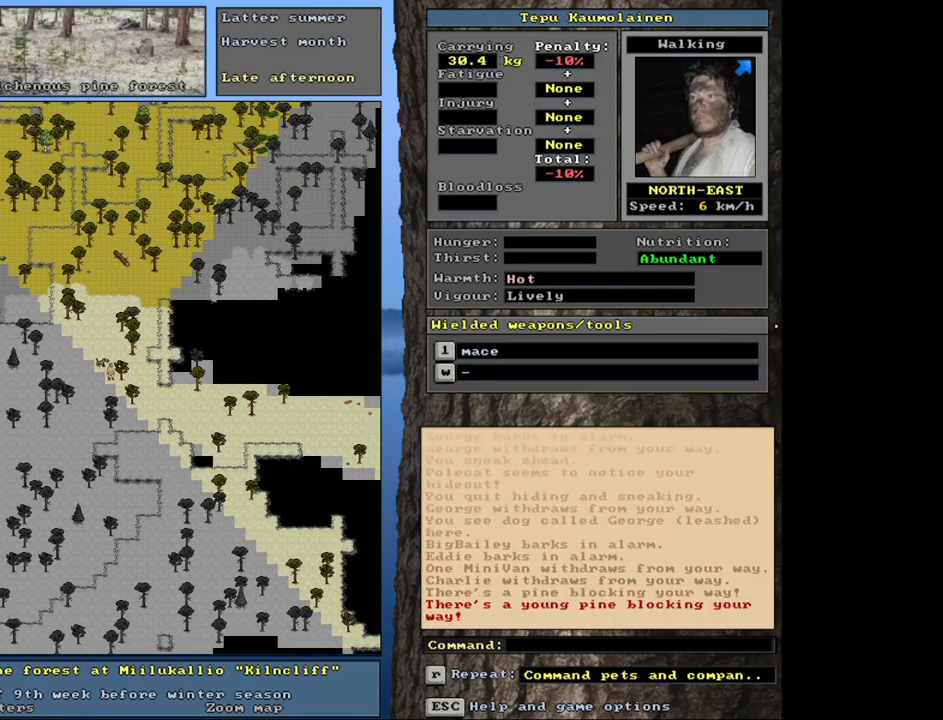
{"keys": [], "mouse": [], "events": [[33, "num6", "down"], [117, "num6", "up"], [233, "num6", "down"], [317, "num6", "up"], [417, "ctrl_l", "up"]]}
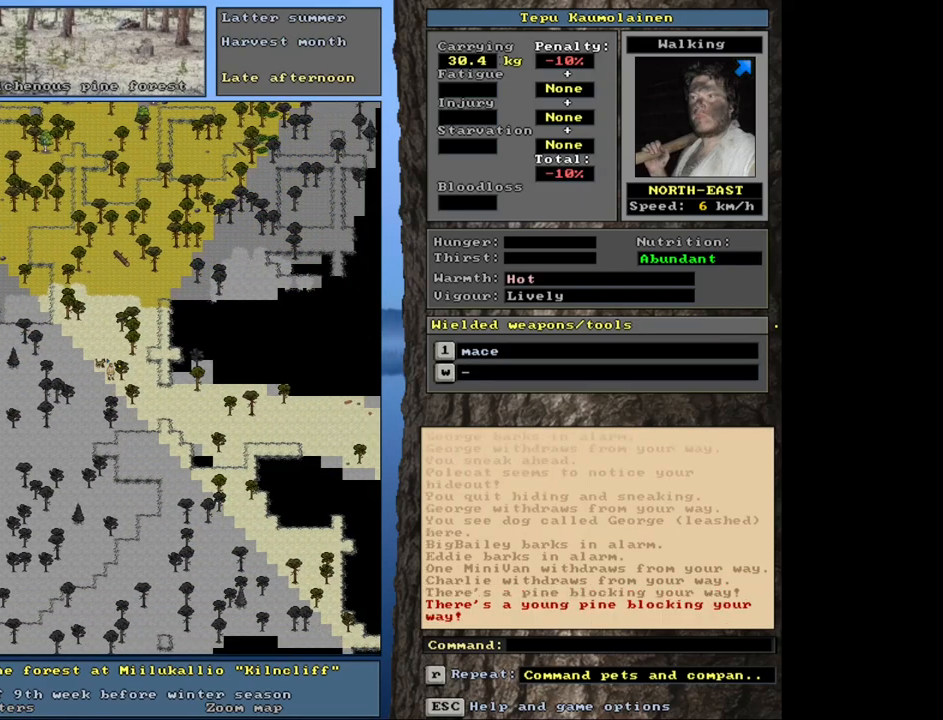
{"keys": ["ctrl_l", "num8", "num9"], "mouse": [], "events": [[200, "ctrl_l", "down"], [317, "num8", "down"], [450, "num8", "up"], [450, "num9", "down"], [500, "num8", "down"]]}
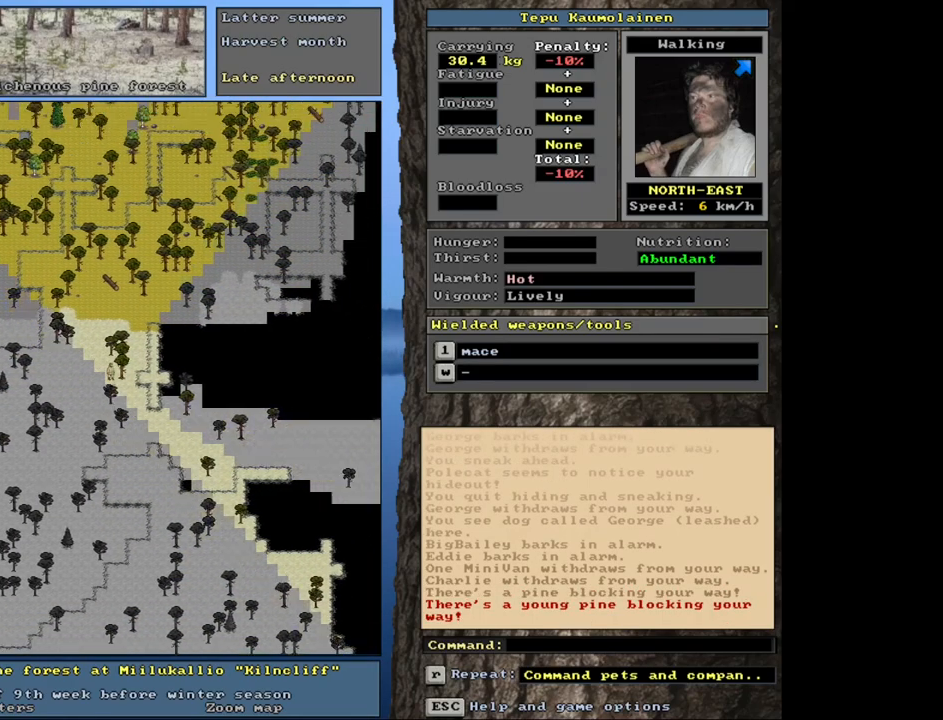
{"keys": ["ctrl_l", "num9"], "mouse": [], "events": [[83, "num9", "up"], [117, "num8", "up"], [133, "num8", "down"], [150, "num9", "down"], [200, "num9", "up"], [250, "num8", "up"], [300, "num7", "down"], [433, "num7", "up"], [500, "num9", "down"]]}
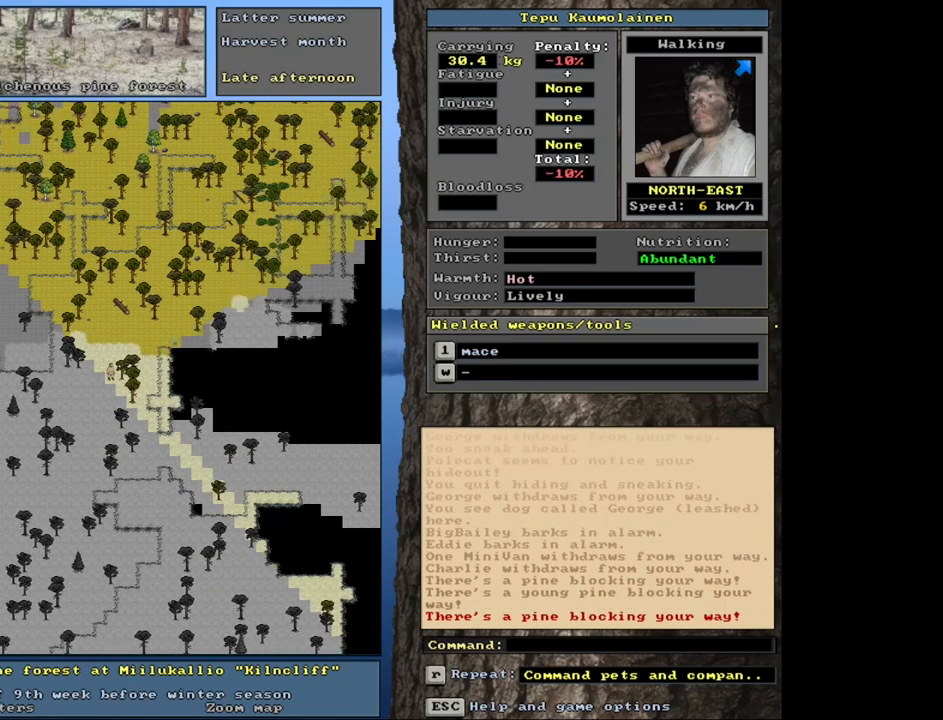
{"keys": ["ctrl_l"], "mouse": [], "events": [[117, "num9", "up"], [183, "num9", "down"], [250, "num9", "up"], [367, "num9", "down"], [450, "num9", "up"]]}
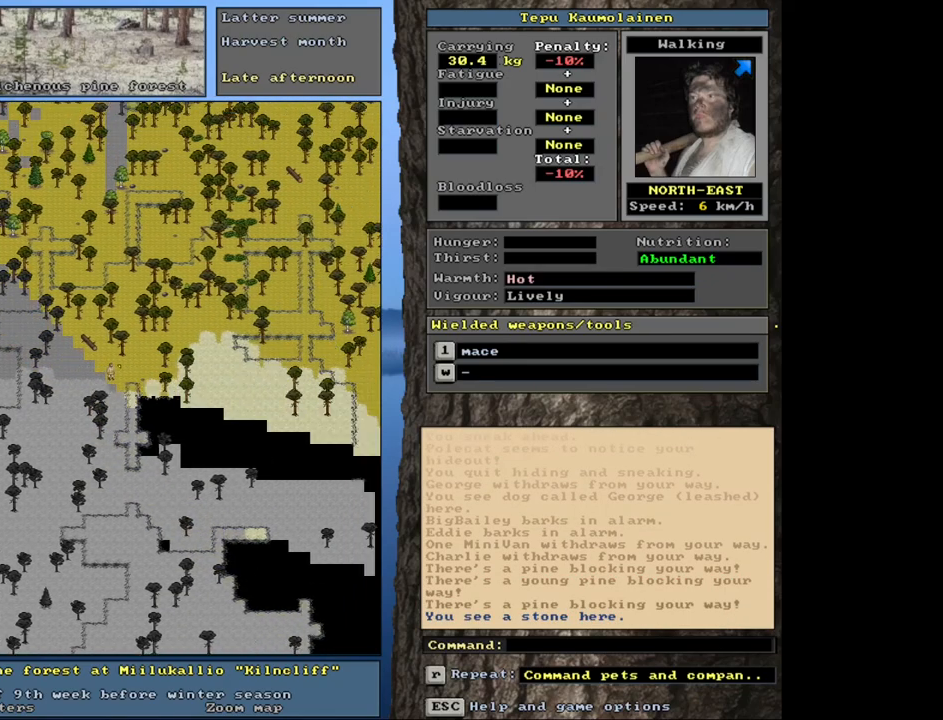
{"keys": ["ctrl_l", "num6"], "mouse": [], "events": [[183, "ctrl_l", "up"], [200, "num6", "down"], [283, "num6", "up"], [433, "ctrl_l", "down"], [500, "num6", "down"]]}
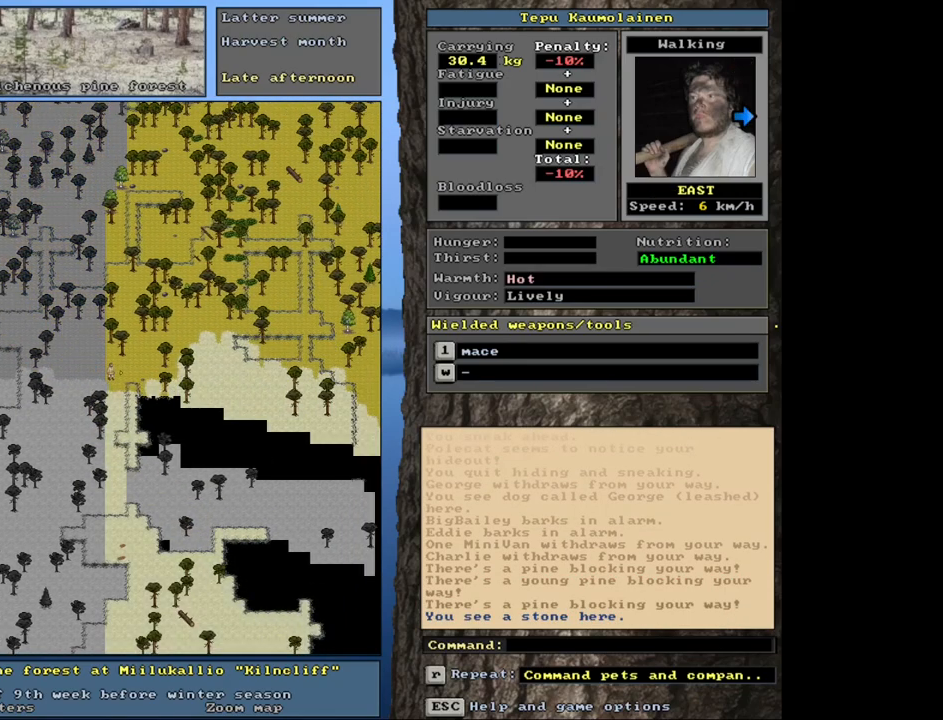
{"keys": ["ctrl_l", "num3"], "mouse": [], "events": [[67, "num6", "up"], [150, "num6", "down"], [217, "num6", "up"], [467, "num3", "down"]]}
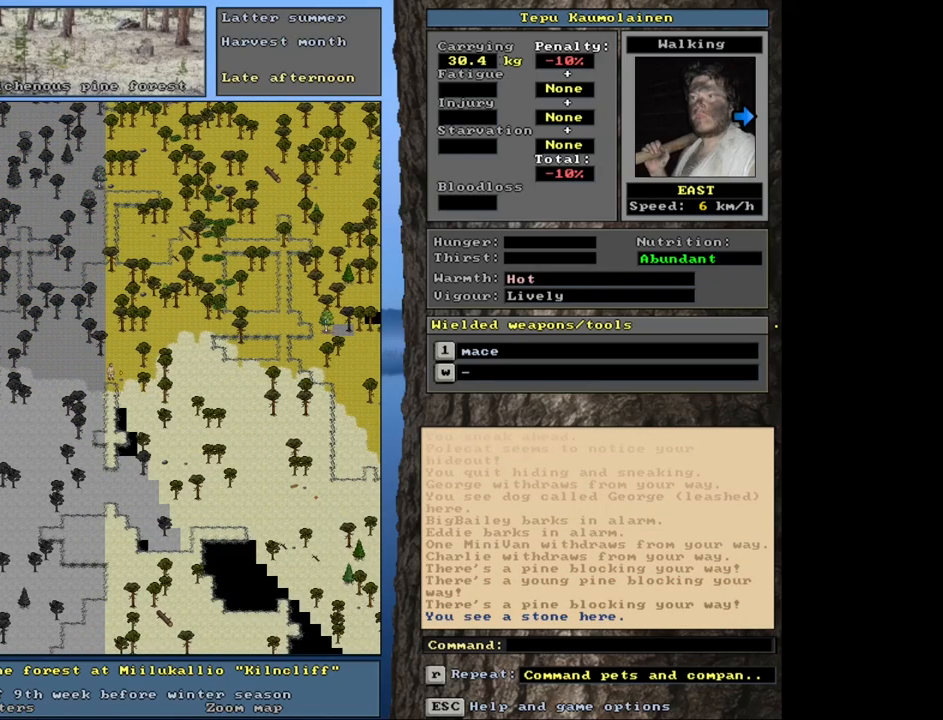
{"keys": ["ctrl_l"], "mouse": [], "events": [[83, "num3", "up"], [383, "num1", "down"], [467, "num1", "up"]]}
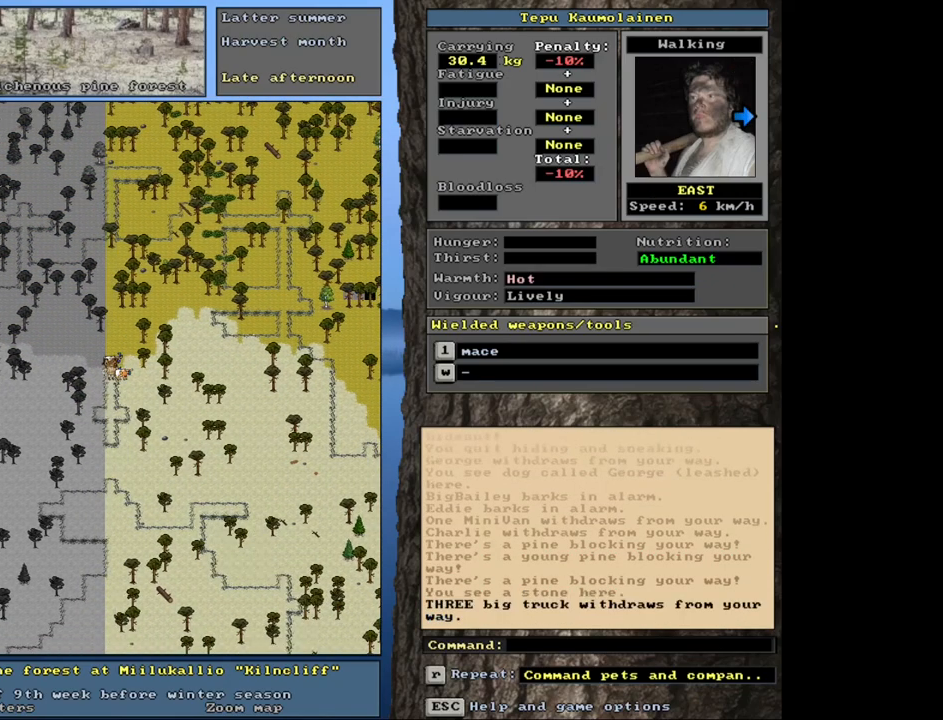
{"keys": ["ctrl_l"], "mouse": [], "events": [[17, "num2", "down"], [83, "num2", "up"]]}
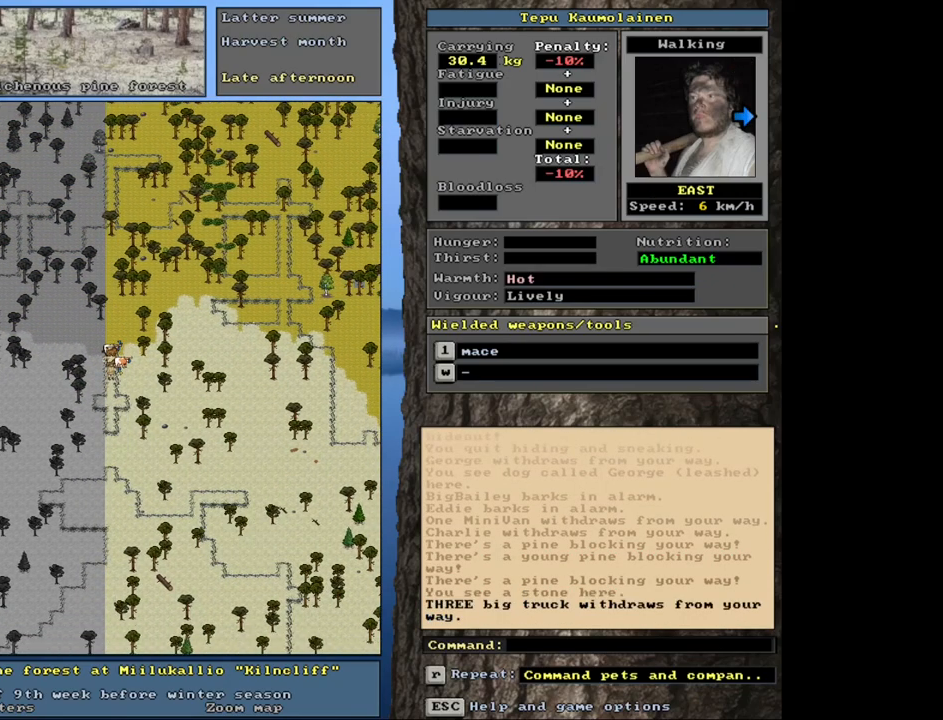
{"keys": ["ctrl_l"], "mouse": [], "events": []}
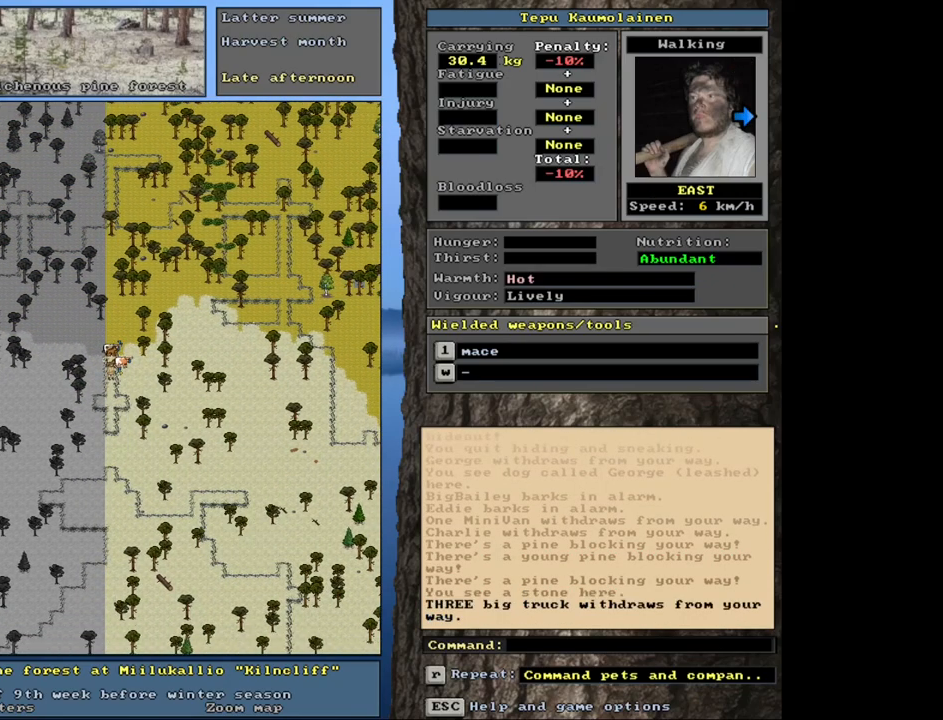
{"keys": ["ctrl_l"], "mouse": [], "events": [[200, "num3", "down"], [250, "num3", "up"], [383, "num3", "down"], [417, "num3", "up"]]}
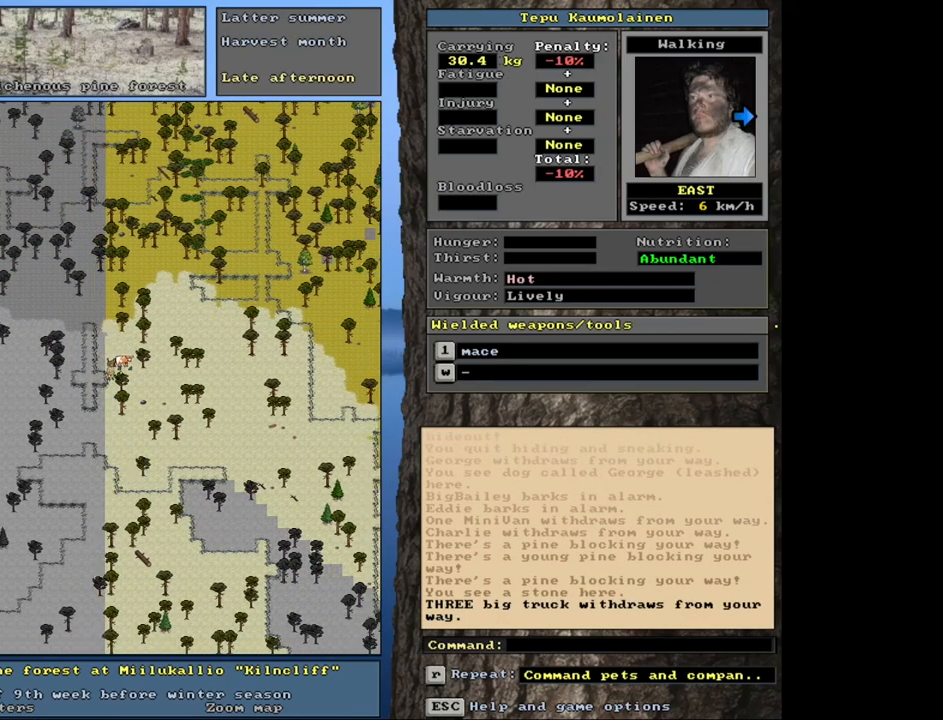
{"keys": ["ctrl_l", "num6"], "mouse": [], "events": [[83, "num6", "down"], [183, "num6", "up"], [283, "num6", "down"], [383, "num6", "up"], [467, "num6", "down"]]}
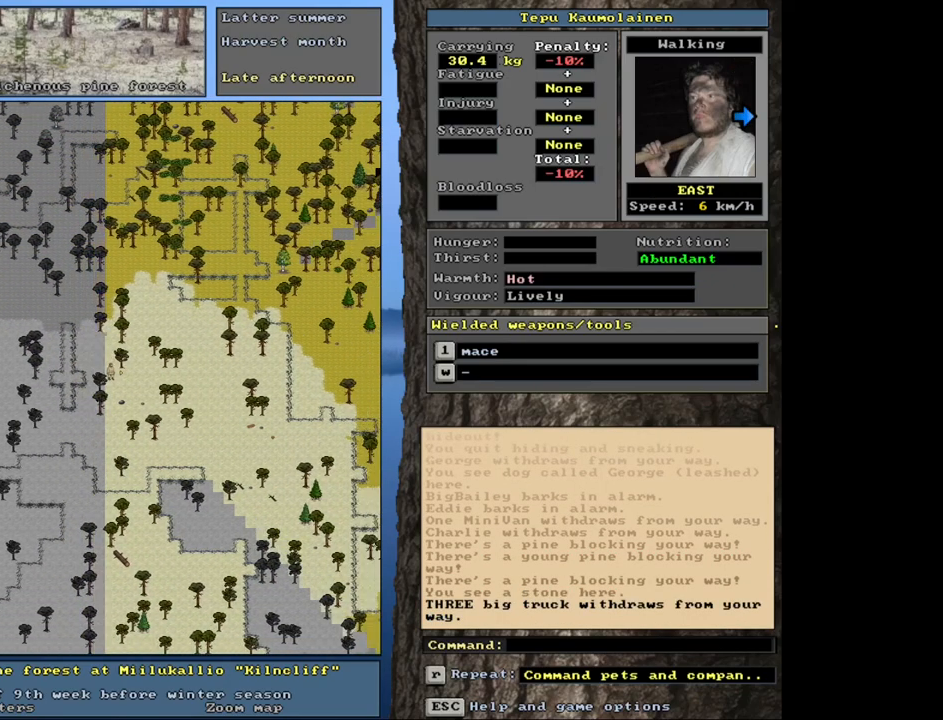
{"keys": ["ctrl_l"], "mouse": [], "events": [[33, "num6", "up"], [133, "num6", "down"], [200, "num6", "up"], [317, "num6", "down"], [367, "num6", "up"]]}
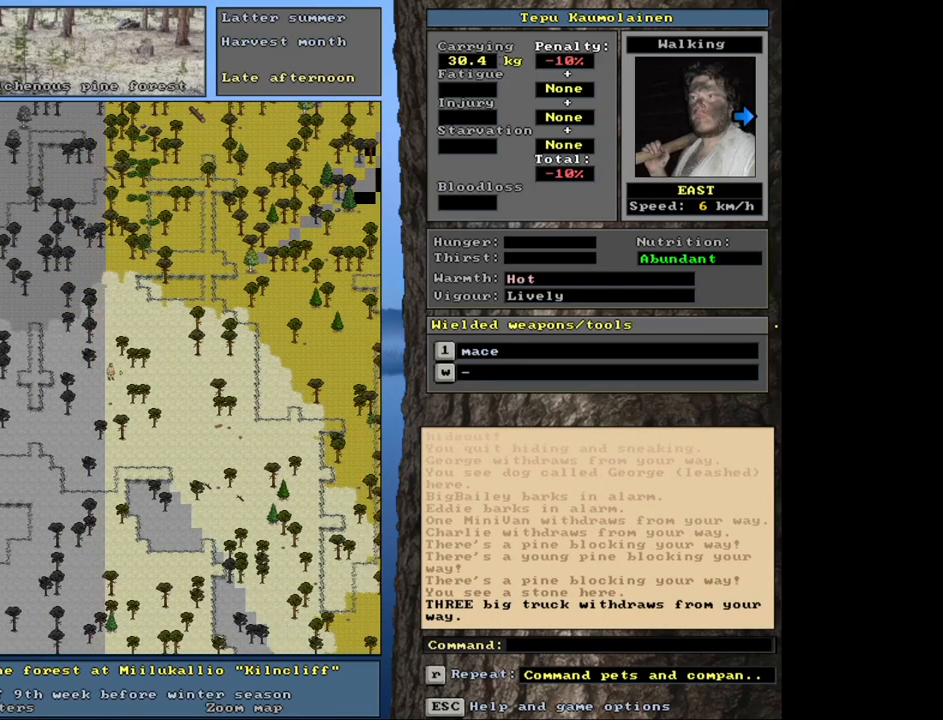
{"keys": ["ctrl_l", "num8", "num9"], "mouse": [], "events": [[67, "num8", "down"], [183, "num8", "up"], [283, "num7", "down"], [417, "num7", "up"], [433, "num8", "down"], [467, "num9", "down"]]}
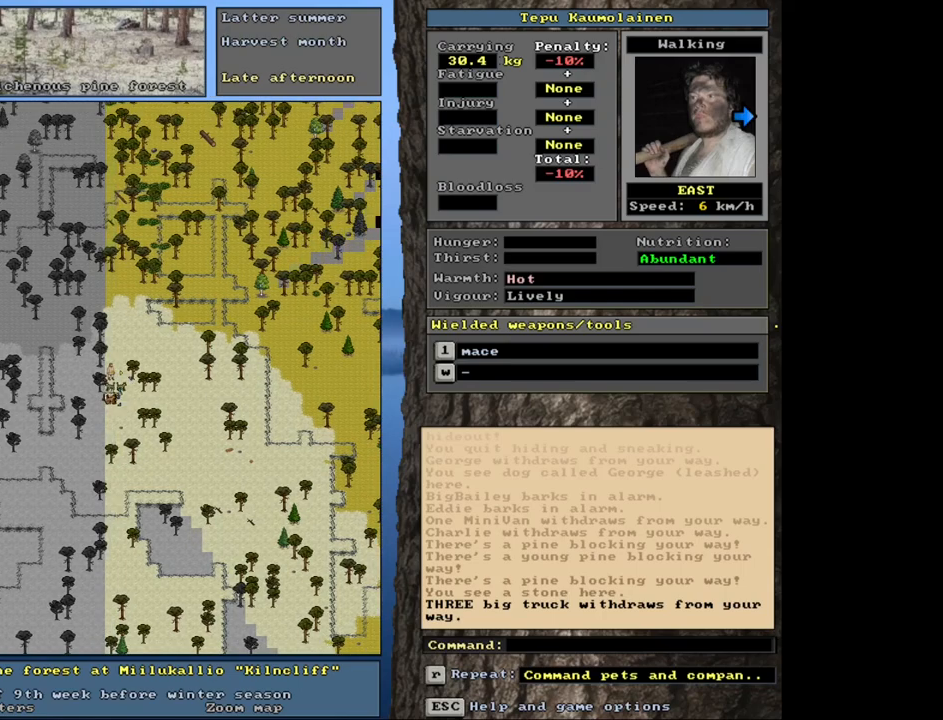
{"keys": ["ctrl_l", "num9"], "mouse": [], "events": [[33, "num8", "up"], [67, "num9", "up"], [117, "num9", "down"], [133, "num8", "down"], [183, "num8", "up"], [217, "num9", "up"], [317, "num8", "down"], [317, "num9", "down"], [333, "num8", "up"], [367, "num9", "up"], [467, "num9", "down"]]}
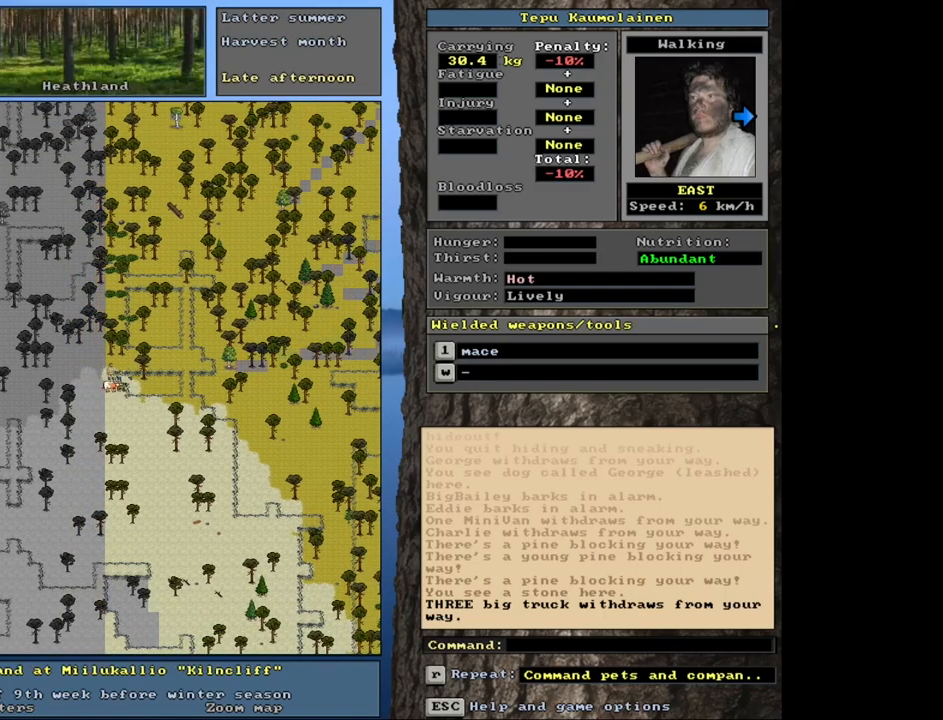
{"keys": ["ctrl_l", "num6"], "mouse": [], "events": [[100, "num9", "up"], [333, "num6", "down"], [400, "num6", "up"], [500, "num6", "down"]]}
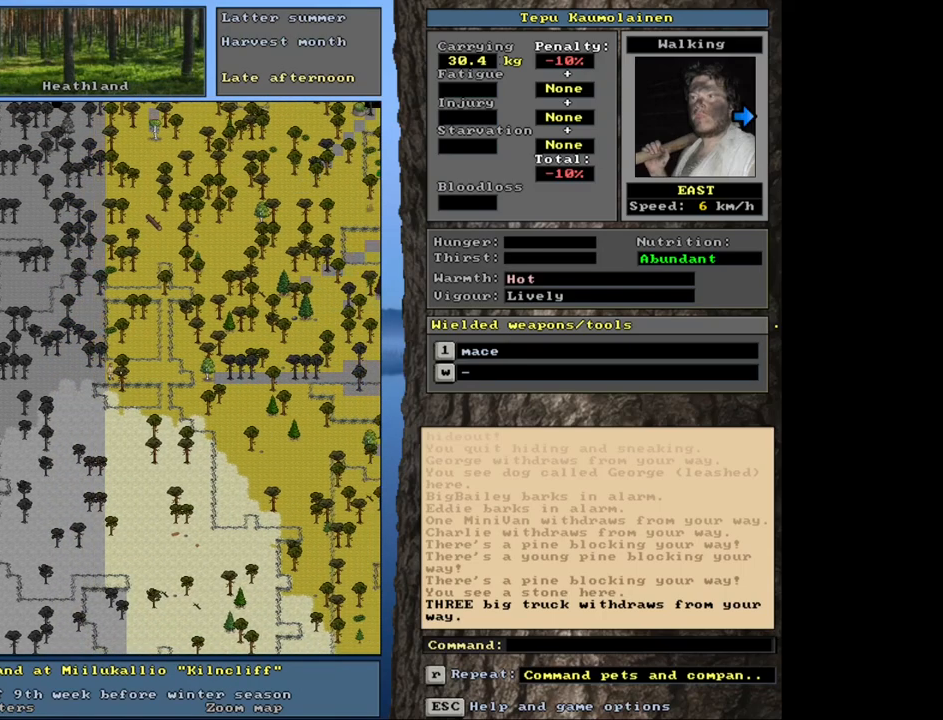
{"keys": ["ctrl_l"], "mouse": [], "events": [[117, "num6", "up"], [250, "num9", "down"], [400, "num9", "up"]]}
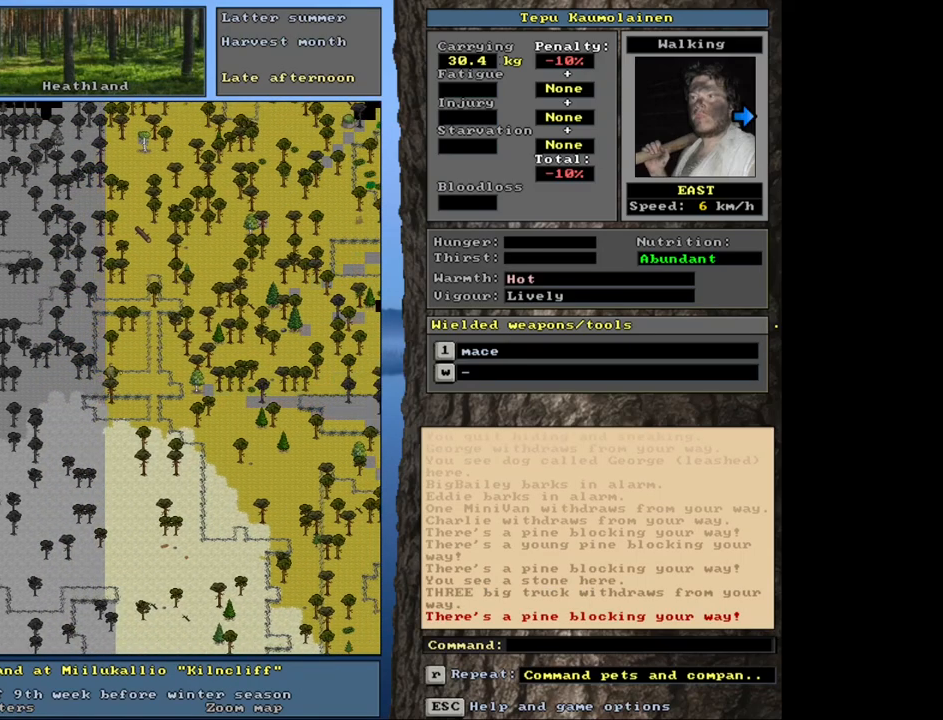
{"keys": ["ctrl_l"], "mouse": [], "events": [[183, "num3", "down"], [283, "num3", "up"], [383, "num3", "down"], [483, "num3", "up"]]}
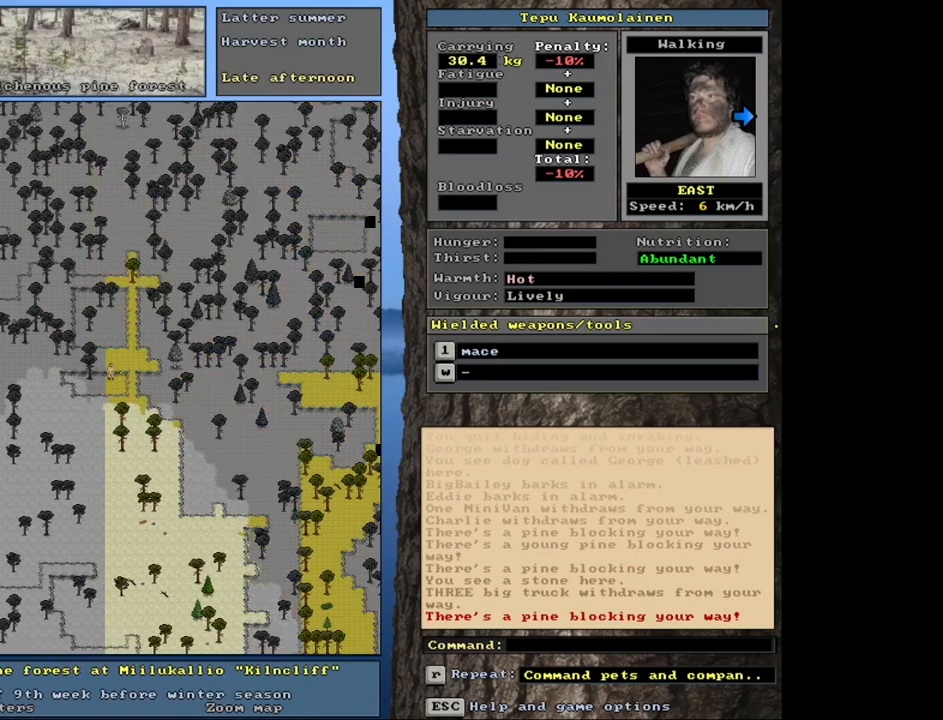
{"keys": ["ctrl_l"], "mouse": [], "events": [[233, "ctrl_l", "up"], [417, "ctrl_l", "down"]]}